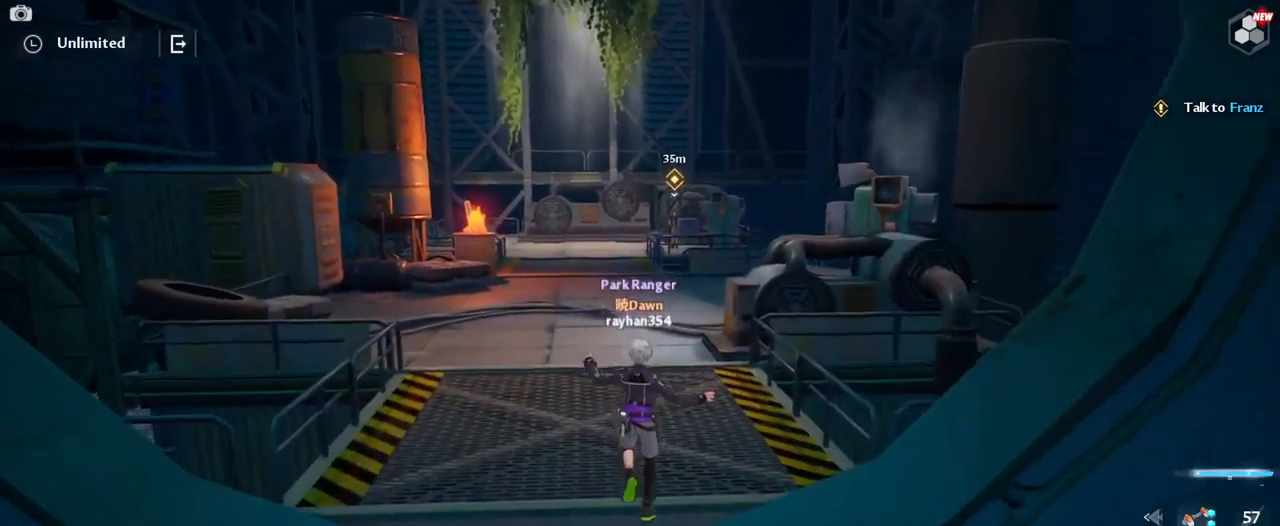
Gameplay with keyboard and mouse; each line is a JSON object with the keys and mouse buttons held at the frame after it. "events" lists presses ("down") and releases ("up") of "1", "2", "3", "4", "5", "a", "alt", "c", "caps_lock", "ctrl", "d", "e", "f", "g", "q", "r", "s", "shift", "space", "t", "tab", "v", "w", "x", "z", "mouse_left", "mouse_wheel" and "mouse_right" between this image and that frame as [ms after this image, input, new state], when the widget could be followed in between. "mouse_left", "mouse_wheel", "mouse_right" = the "left", "wheel", "right" buttons of the "mouse" list. No other keys are recorded. "wheel" means that the mouse wheel is clicked or scrolled. "mouse_move" is the direction in which the mouse moves at that frame (one of eight, or "still"), when it could be read.
{"keys": ["a", "w"], "mouse": [], "mouse_move": "down-left", "events": [[84, "a", "down"]]}
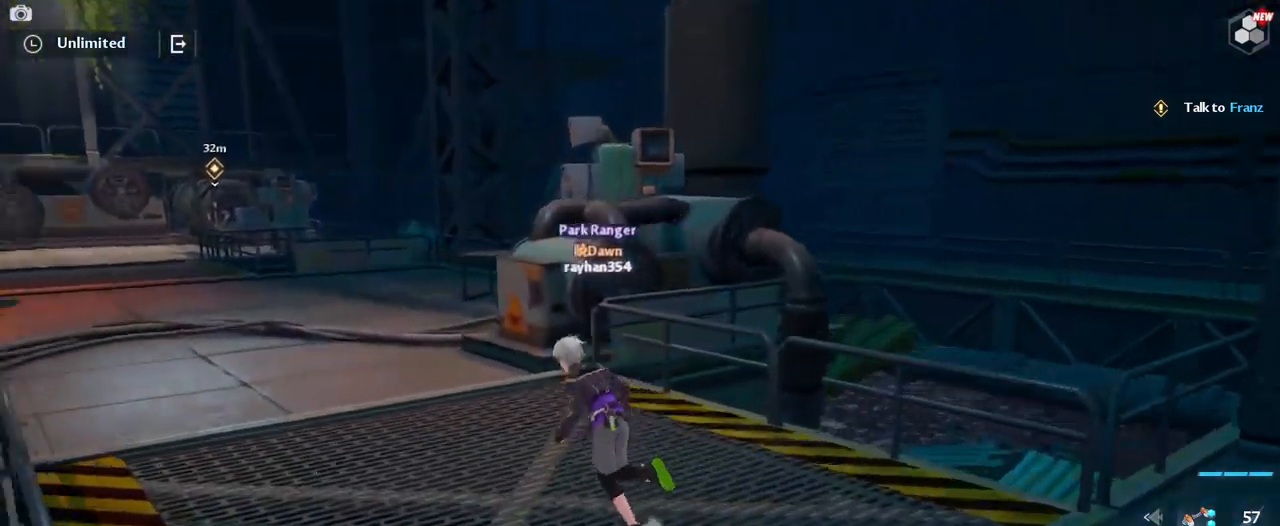
{"keys": ["a", "w"], "mouse": [], "mouse_move": "right", "events": [[50, "a", "up"], [467, "a", "down"]]}
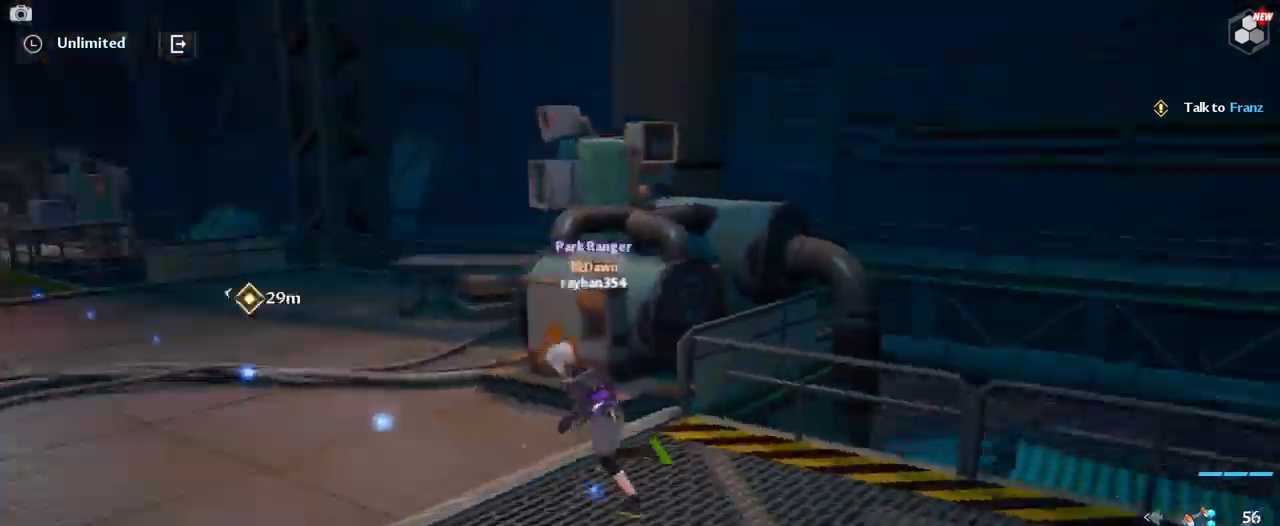
{"keys": ["w"], "mouse": [], "mouse_move": "still", "events": [[17, "w", "up"], [300, "w", "down"], [434, "a", "up"]]}
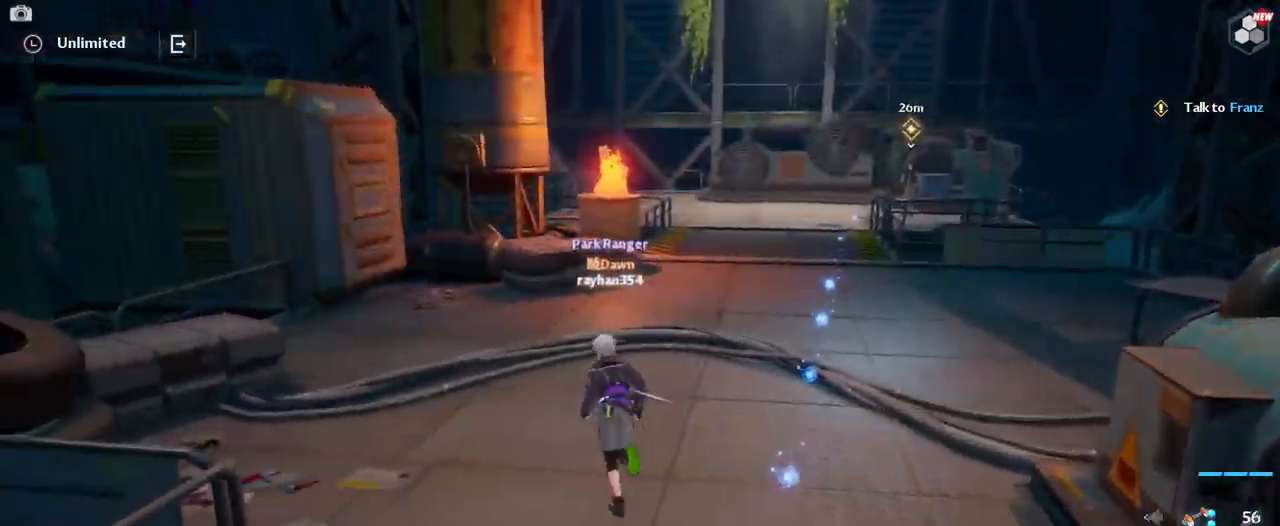
{"keys": ["w"], "mouse": [], "mouse_move": "still", "events": []}
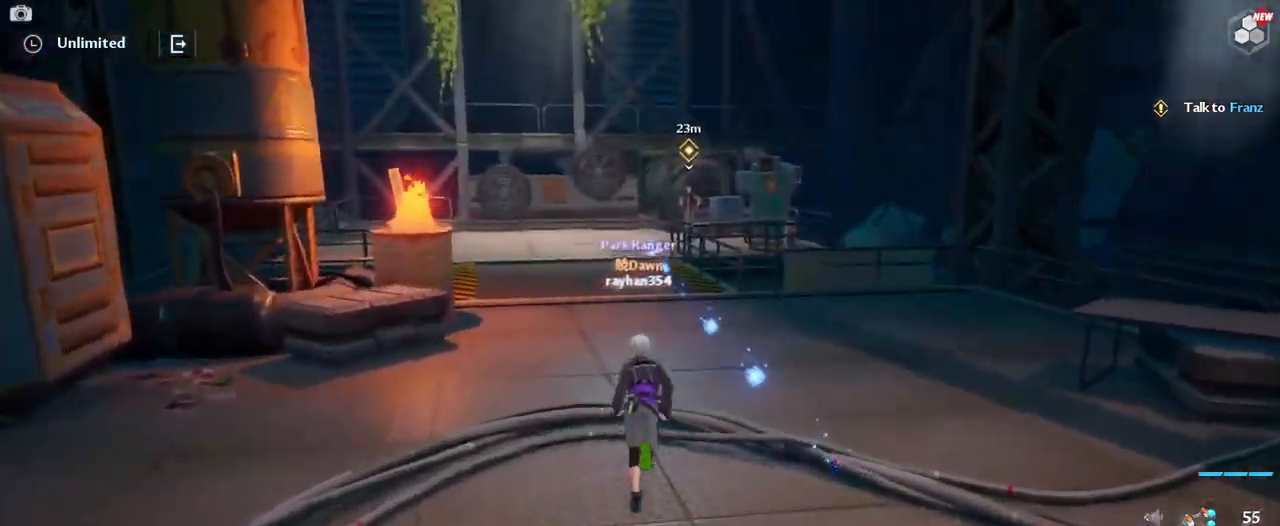
{"keys": ["d", "w"], "mouse": [], "mouse_move": "left", "events": [[417, "d", "down"]]}
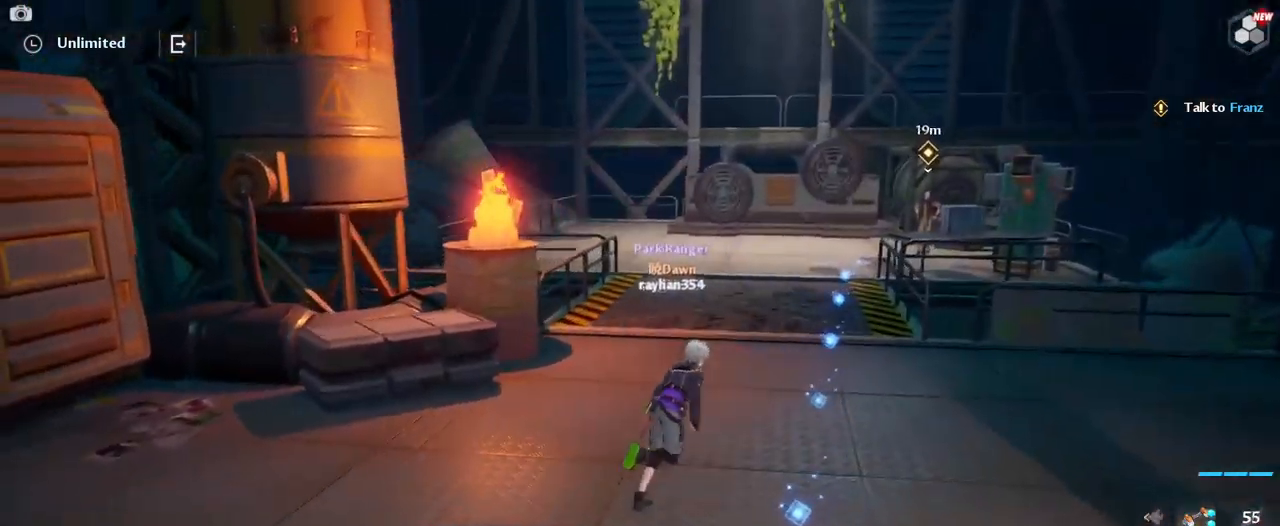
{"keys": ["w"], "mouse": [], "mouse_move": "right", "events": [[300, "d", "up"]]}
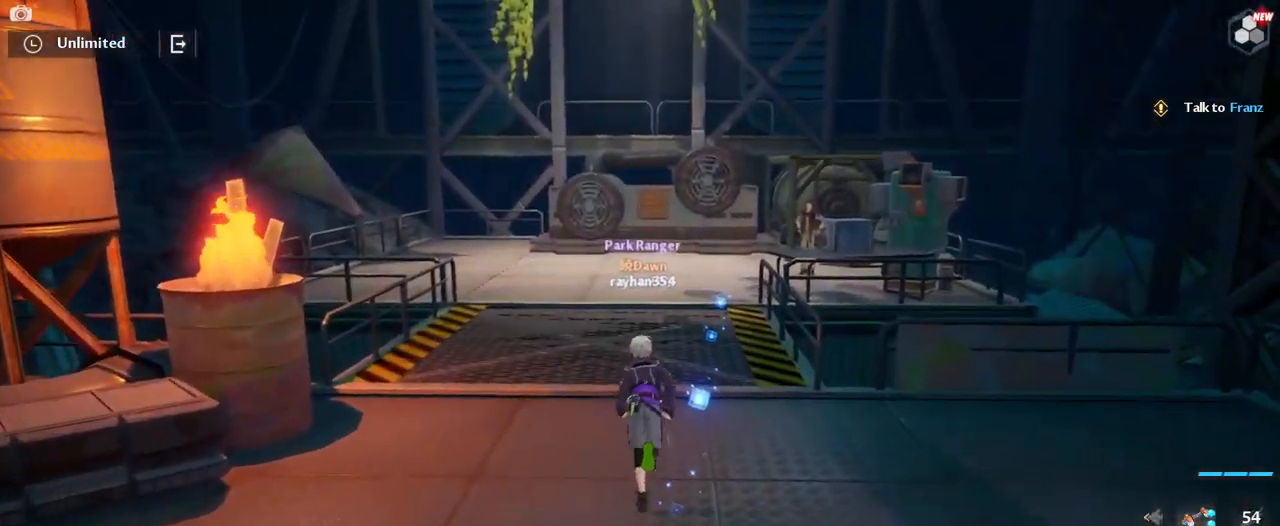
{"keys": ["w"], "mouse": [], "mouse_move": "right", "events": [[167, "d", "down"], [450, "d", "up"]]}
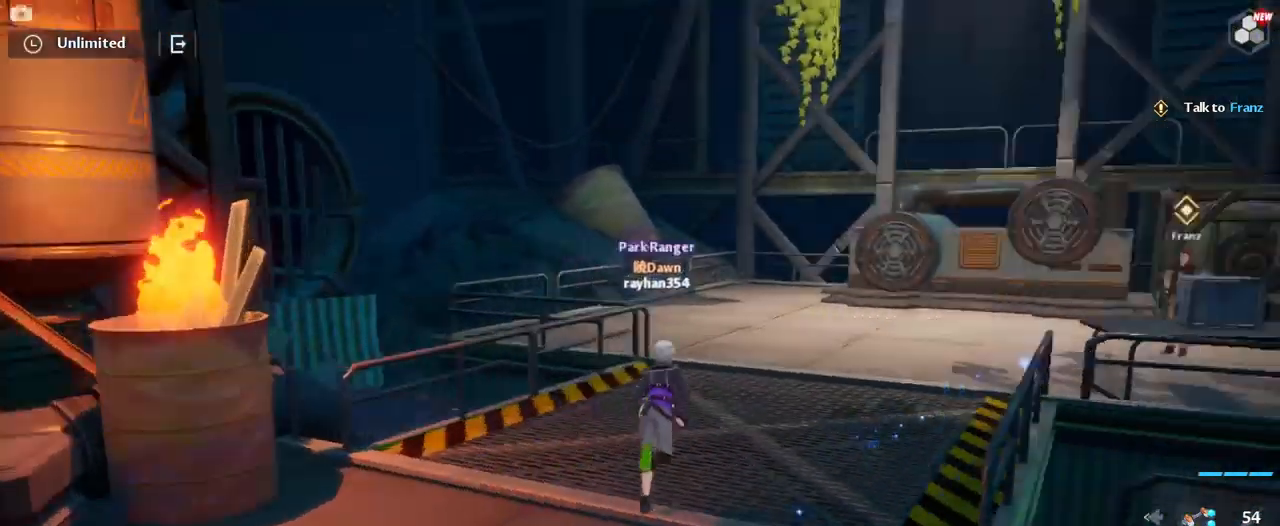
{"keys": ["a", "w"], "mouse": [], "mouse_move": "right", "events": [[367, "a", "down"]]}
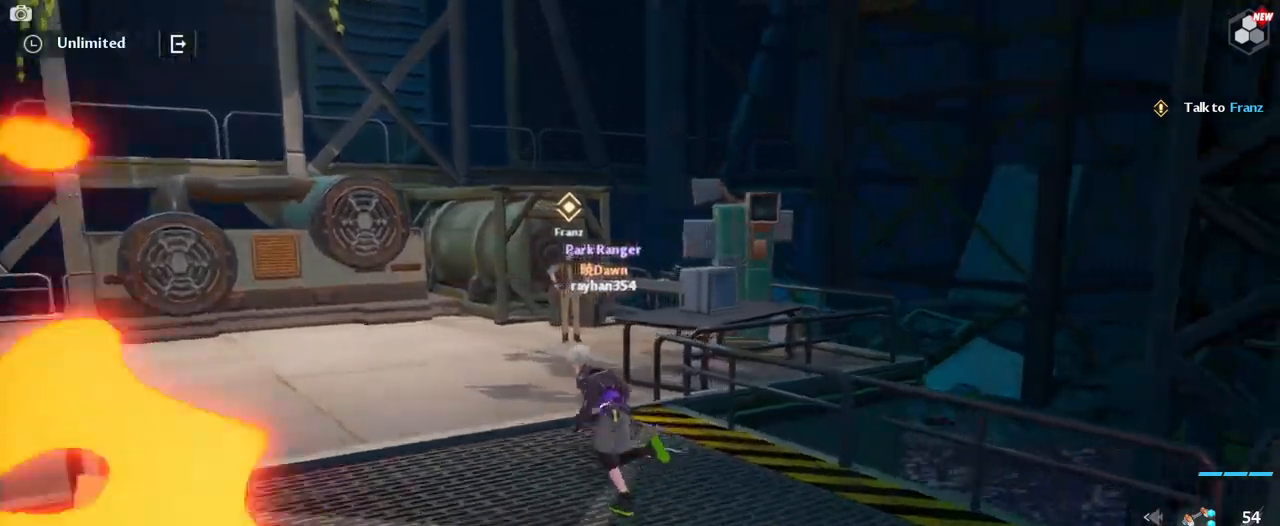
{"keys": ["w"], "mouse": [], "mouse_move": "still", "events": [[450, "a", "up"]]}
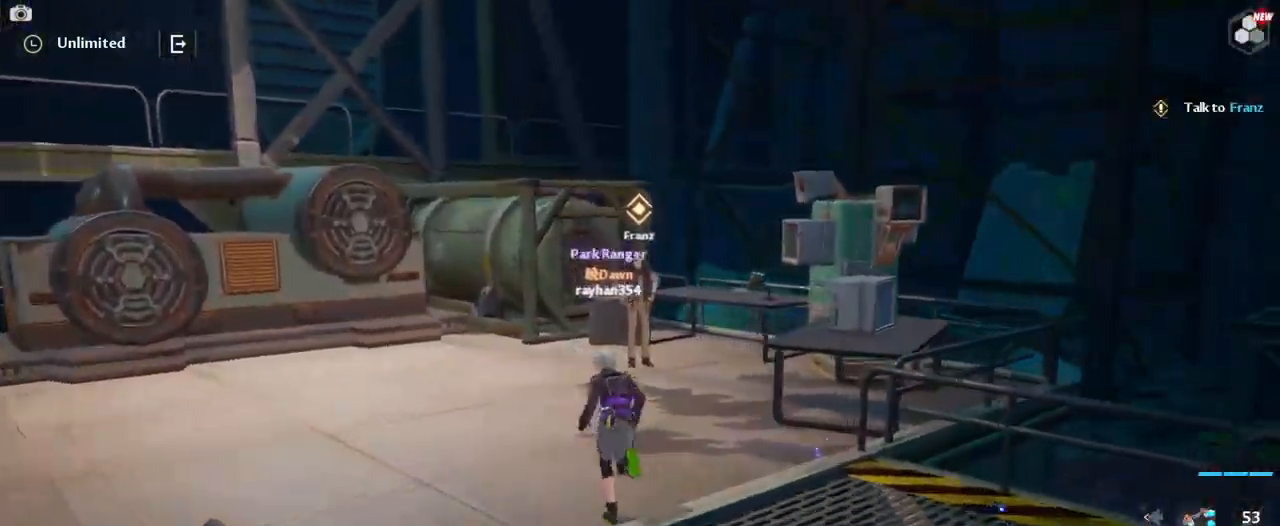
{"keys": ["w"], "mouse": [], "mouse_move": "still", "events": []}
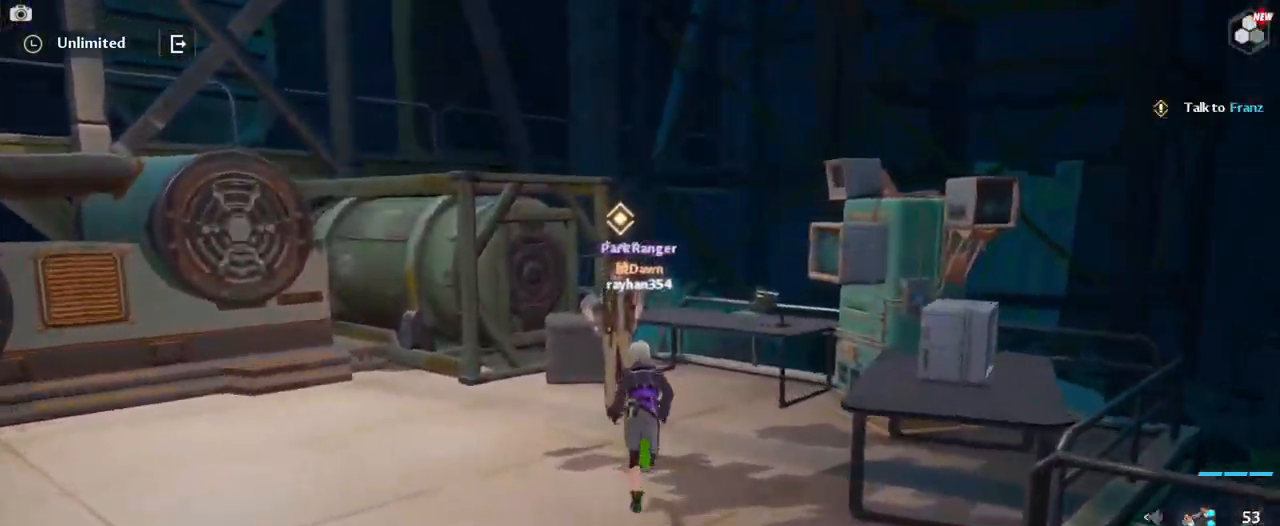
{"keys": [], "mouse": [], "mouse_move": "still", "events": [[17, "w", "up"]]}
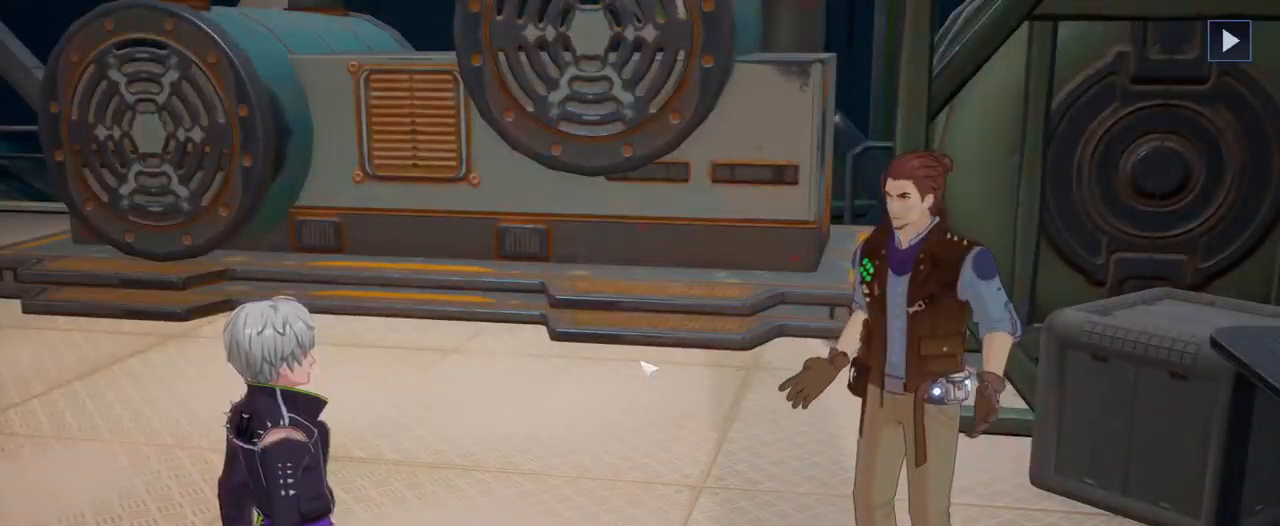
{"keys": [], "mouse": [], "mouse_move": "still", "events": []}
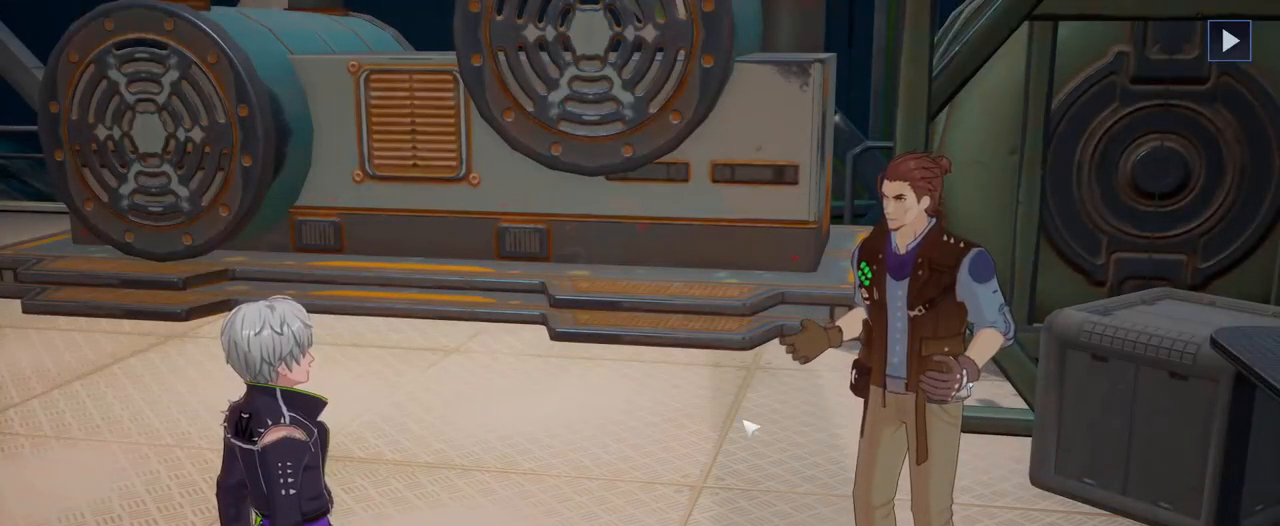
{"keys": [], "mouse": [], "mouse_move": "still", "events": []}
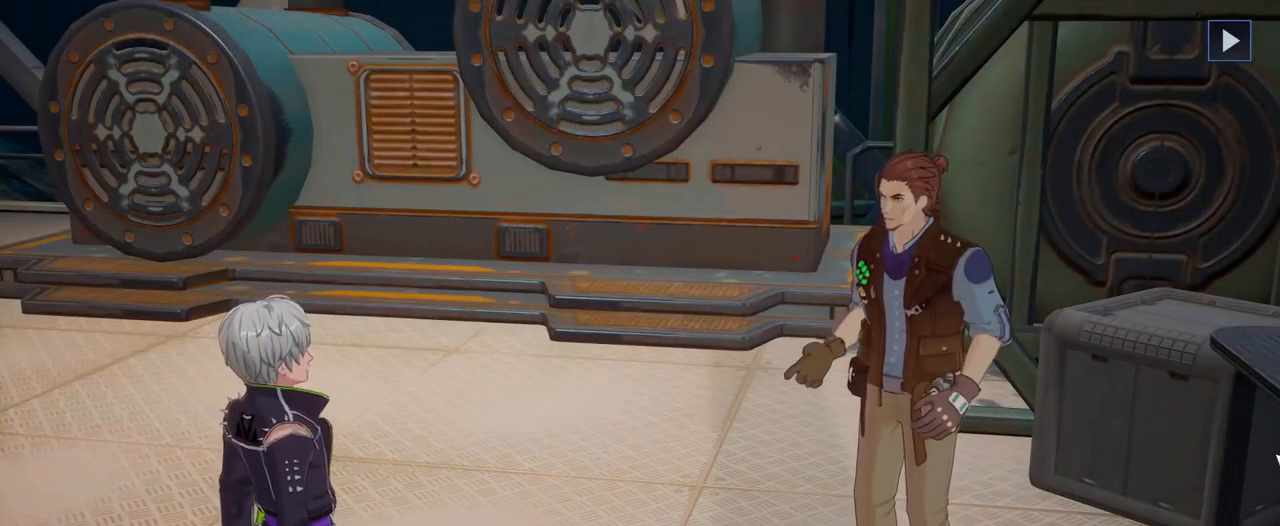
{"keys": [], "mouse": [], "mouse_move": "still", "events": []}
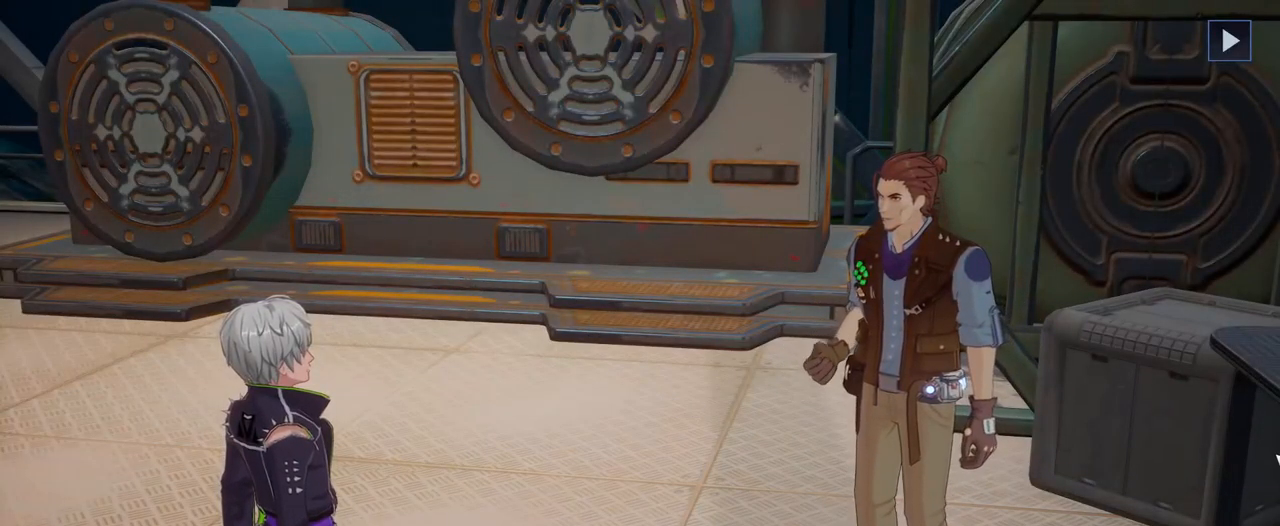
{"keys": [], "mouse": [], "mouse_move": "still", "events": []}
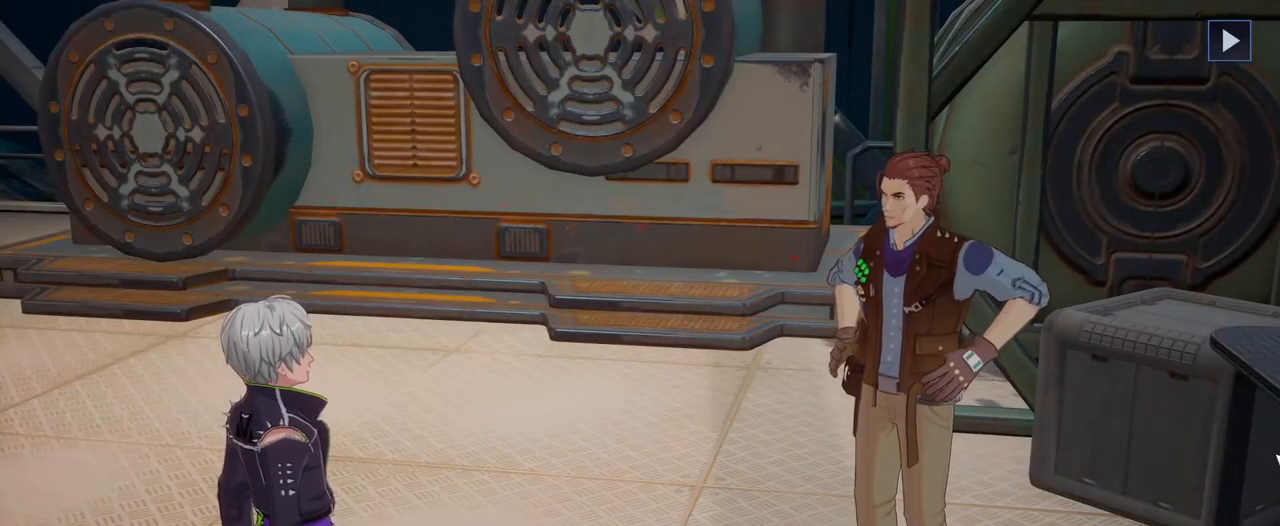
{"keys": [], "mouse": [], "mouse_move": "still", "events": []}
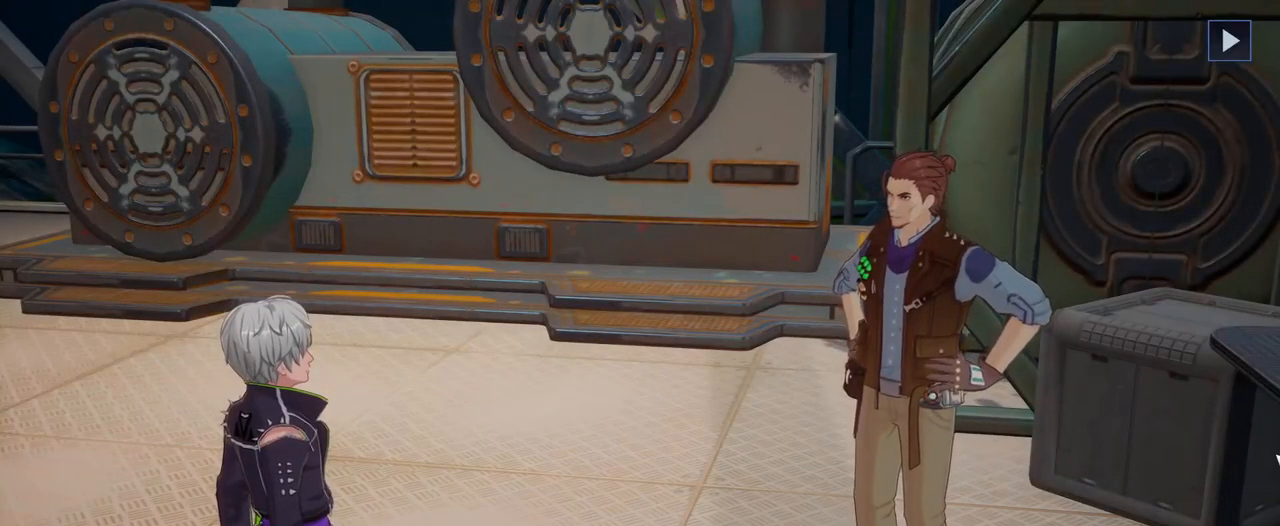
{"keys": [], "mouse": [], "mouse_move": "still", "events": []}
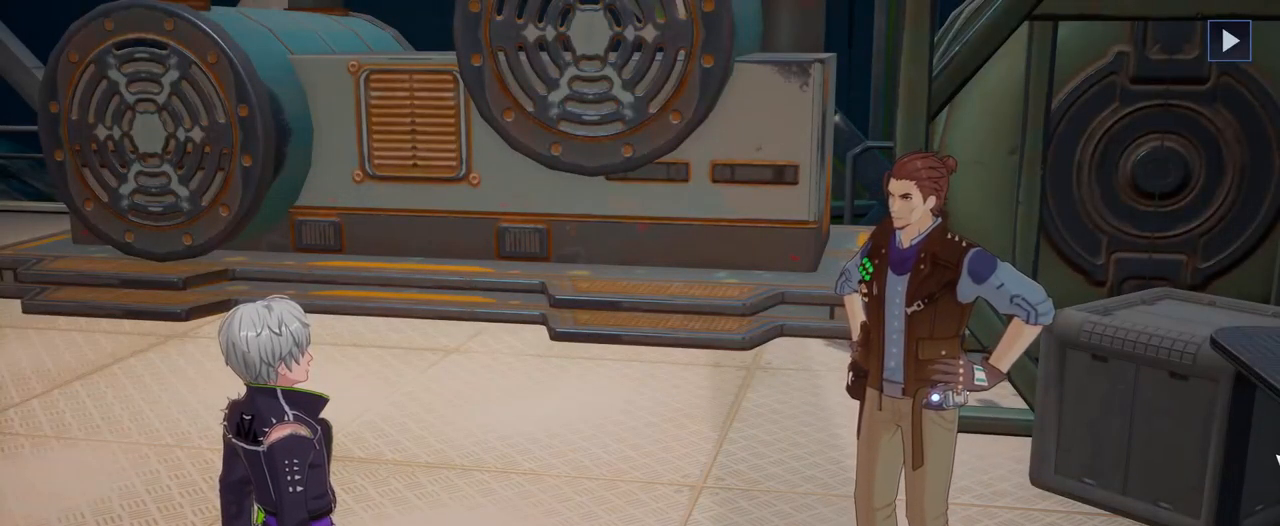
{"keys": [], "mouse": [], "mouse_move": "still", "events": []}
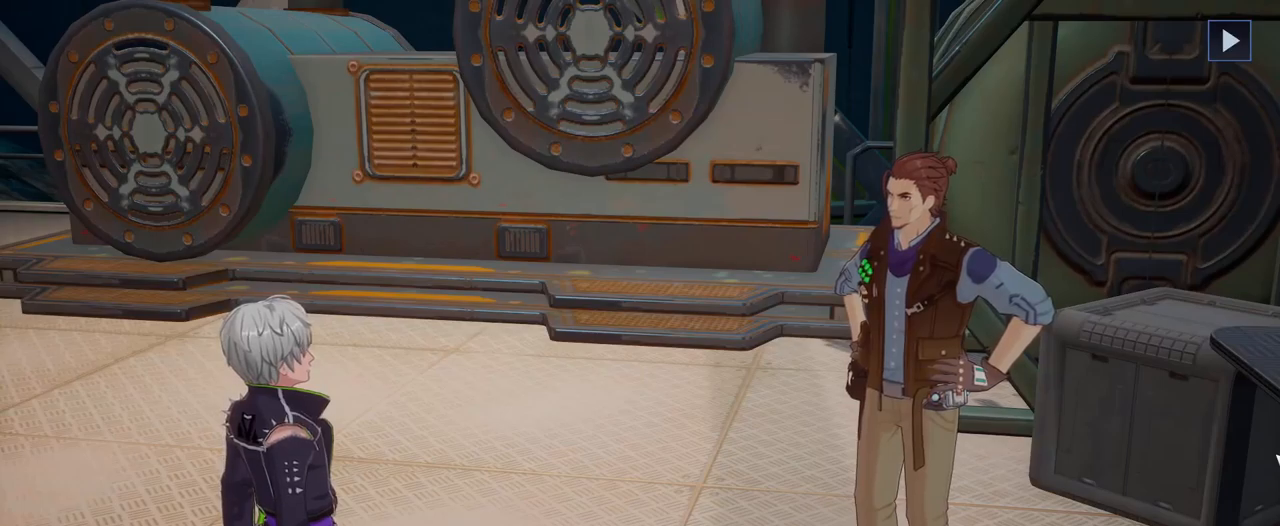
{"keys": [], "mouse": [], "mouse_move": "still", "events": []}
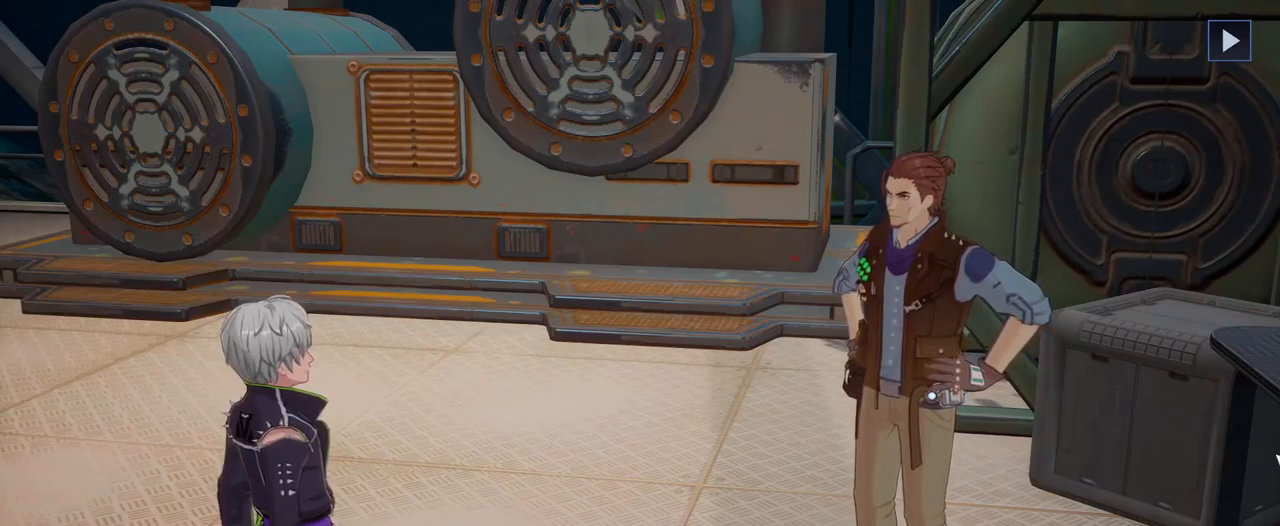
{"keys": [], "mouse": [], "mouse_move": "still", "events": []}
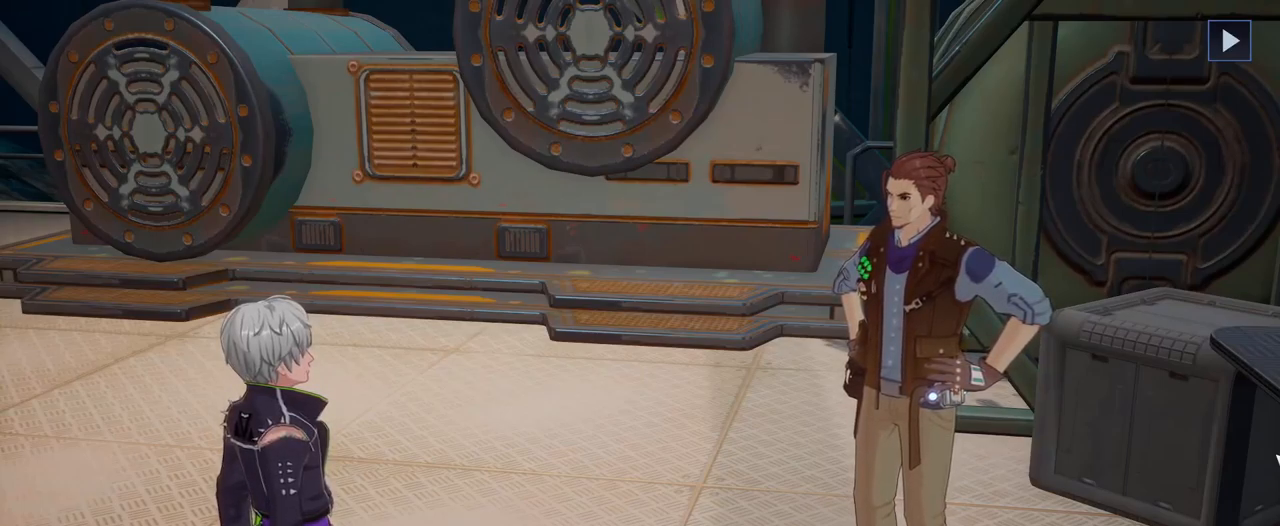
{"keys": ["f"], "mouse": [], "mouse_move": "still", "events": [[433, "f", "down"]]}
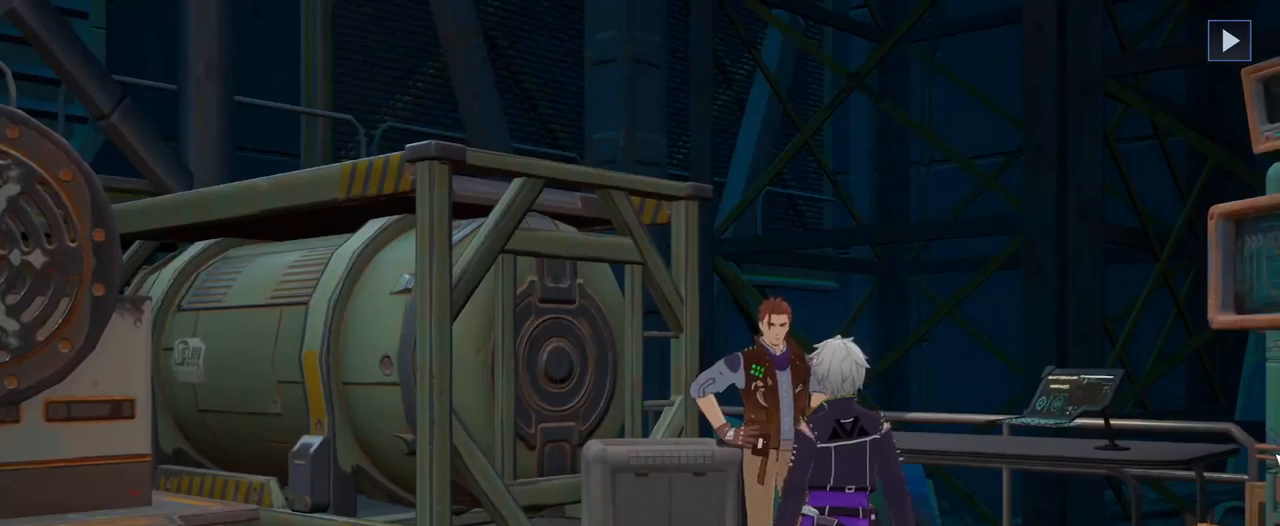
{"keys": [], "mouse": [], "mouse_move": "still", "events": [[33, "f", "up"]]}